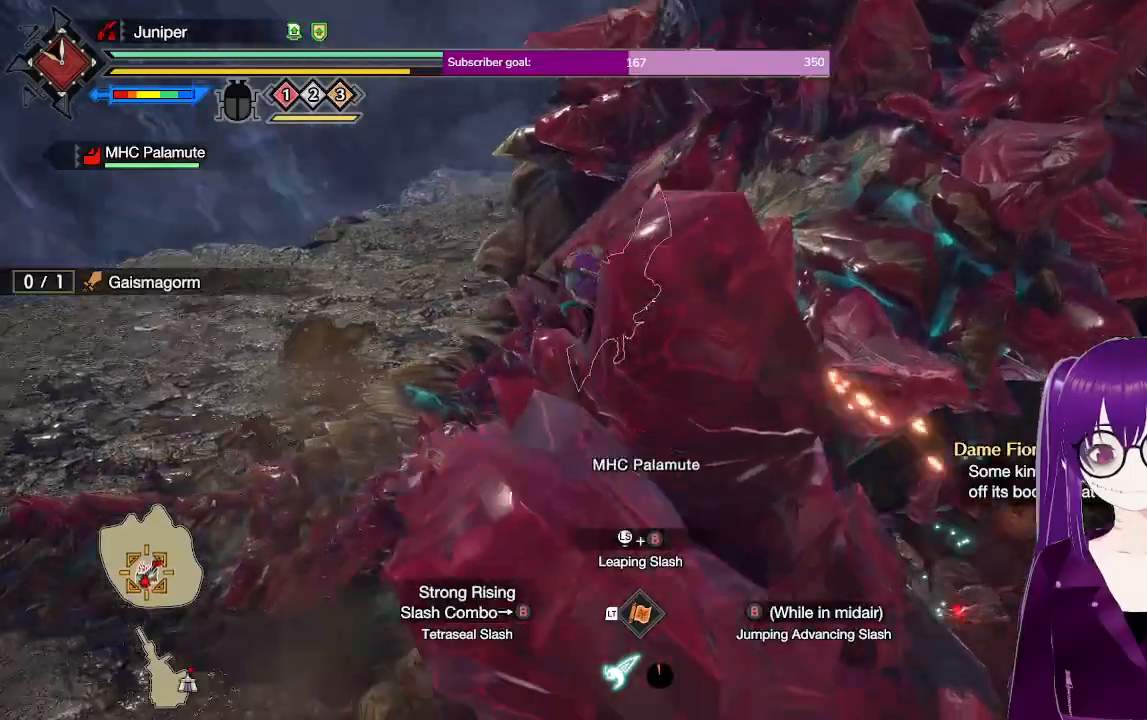
Gameplay with a controller (Xbox layout); each line is a JSON object with the inputs held at the frame after it. "events" lists button and stick changes between this image and that frame as [ms after this image, input, new state], when the widget could be followed in between. Not read: L3 R3.
{"buttons": [], "left_stick": "center", "right_stick": "up", "events": [[100, "right_stick", "center"], [450, "right_stick", "up"]]}
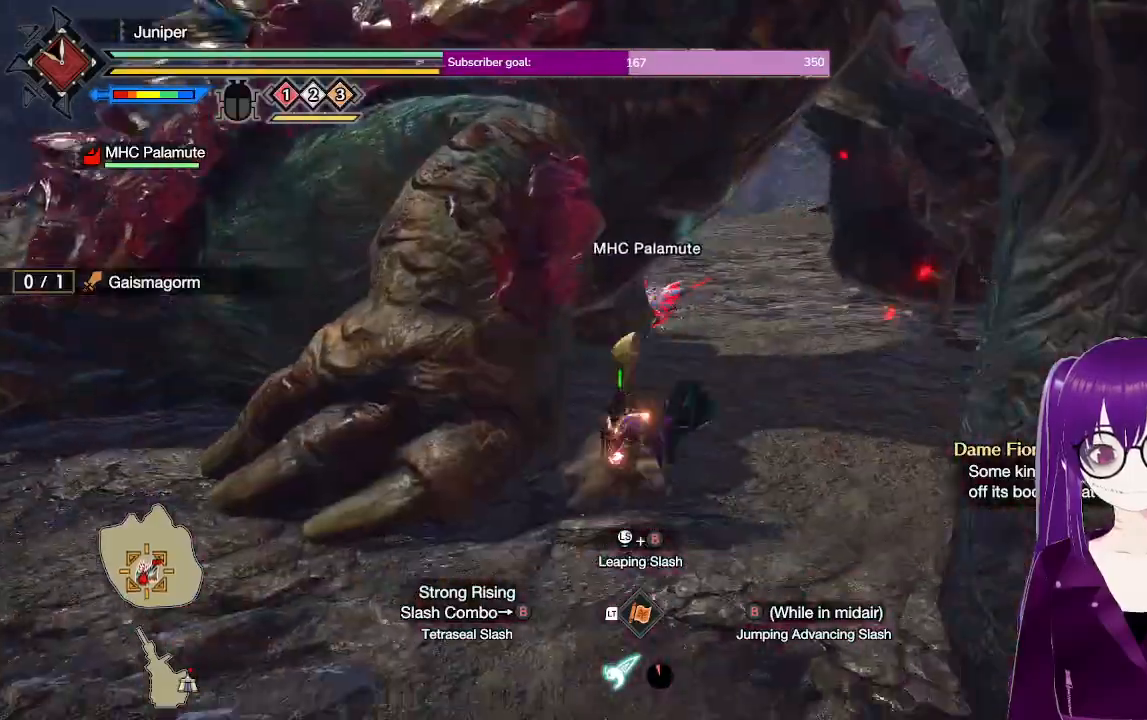
{"buttons": [], "left_stick": "down-left", "right_stick": "center", "events": [[117, "right_stick", "center"], [367, "left_stick", "down-left"]]}
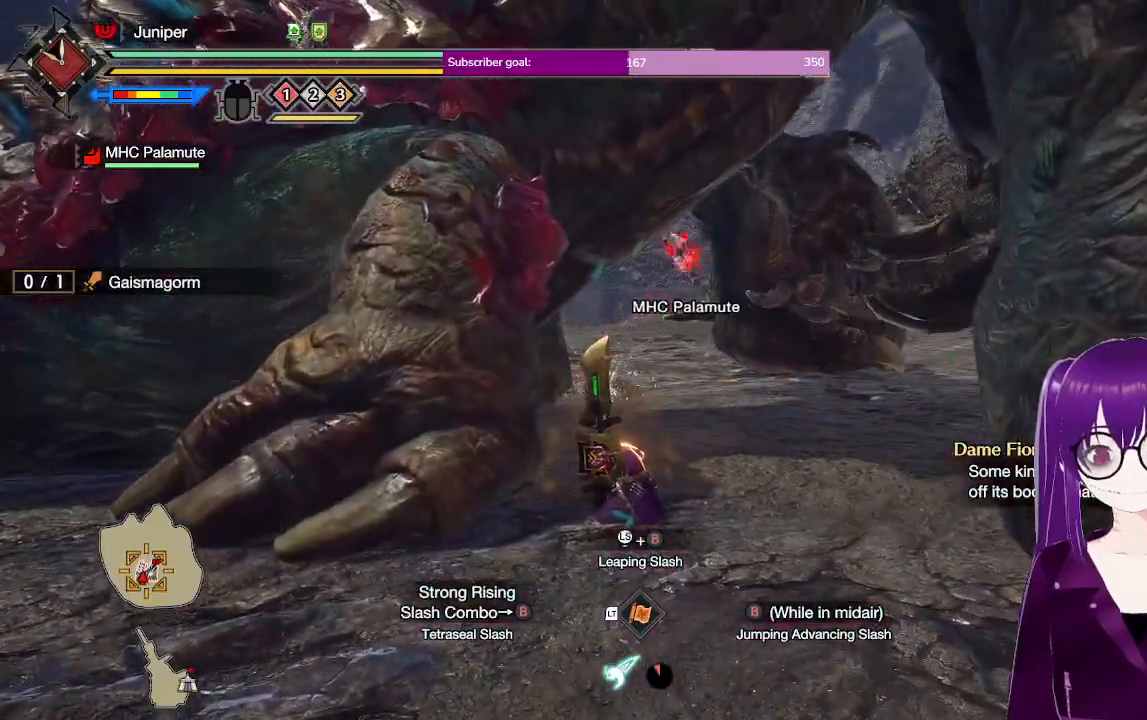
{"buttons": [], "left_stick": "down-left", "right_stick": "center", "events": [[100, "A", "down"], [233, "A", "up"]]}
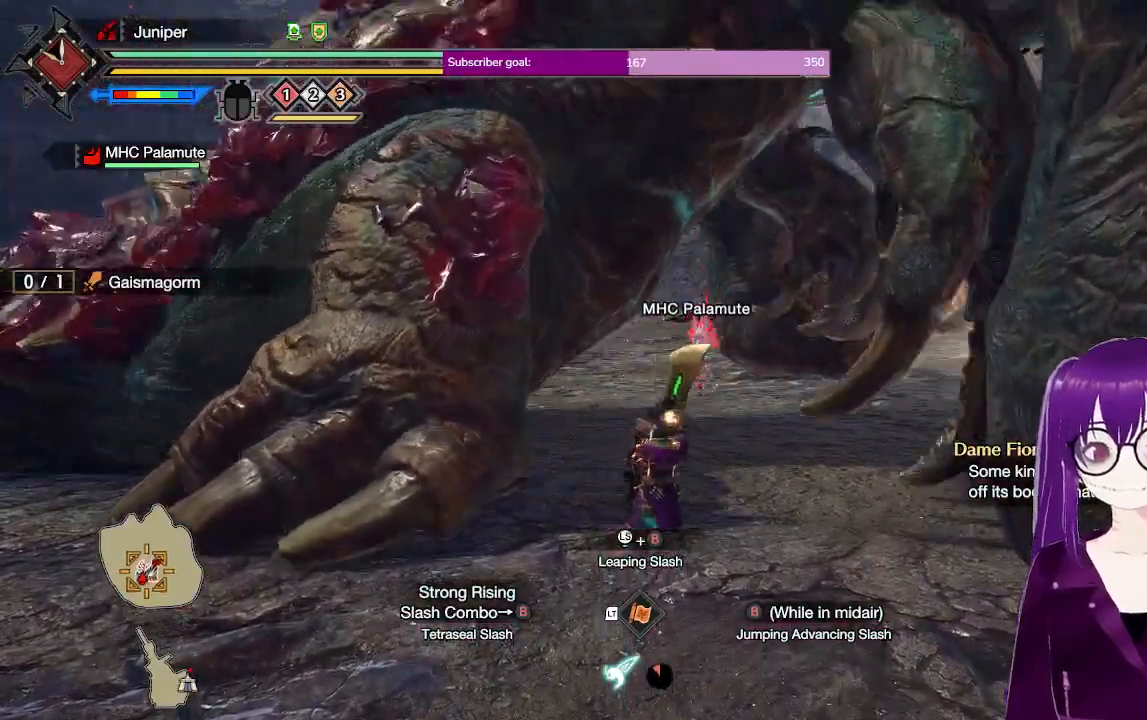
{"buttons": [], "left_stick": "down-left", "right_stick": "center", "events": []}
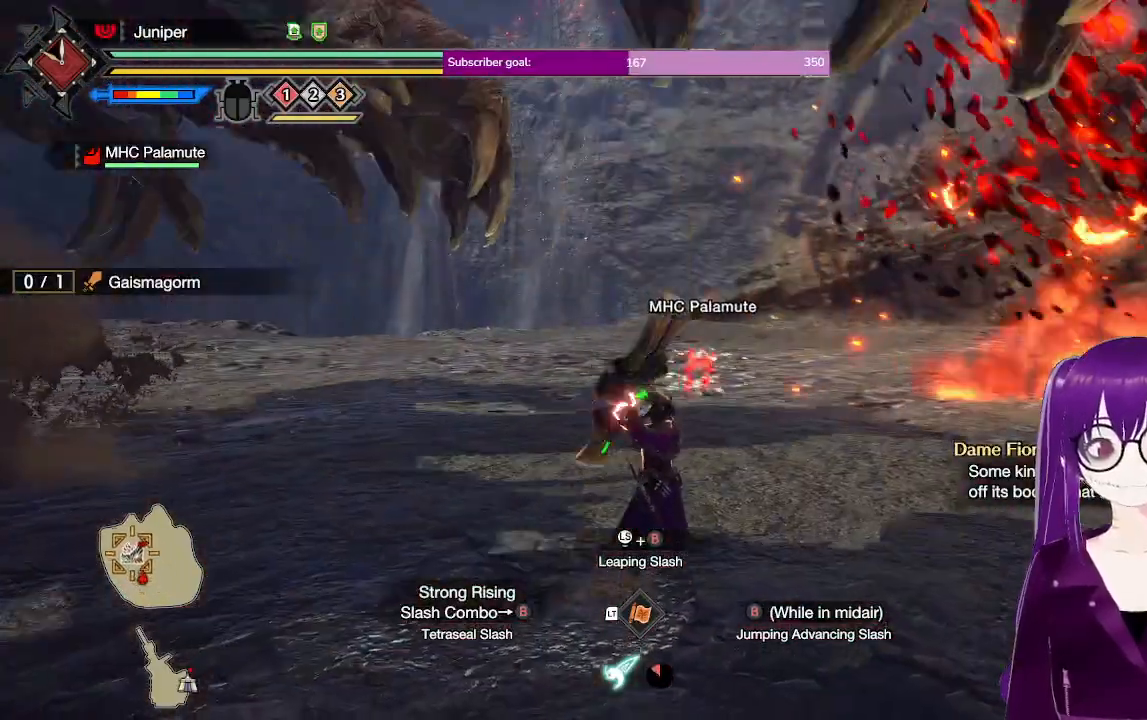
{"buttons": [], "left_stick": "down-left", "right_stick": "center", "events": [[250, "A", "down"], [433, "A", "up"]]}
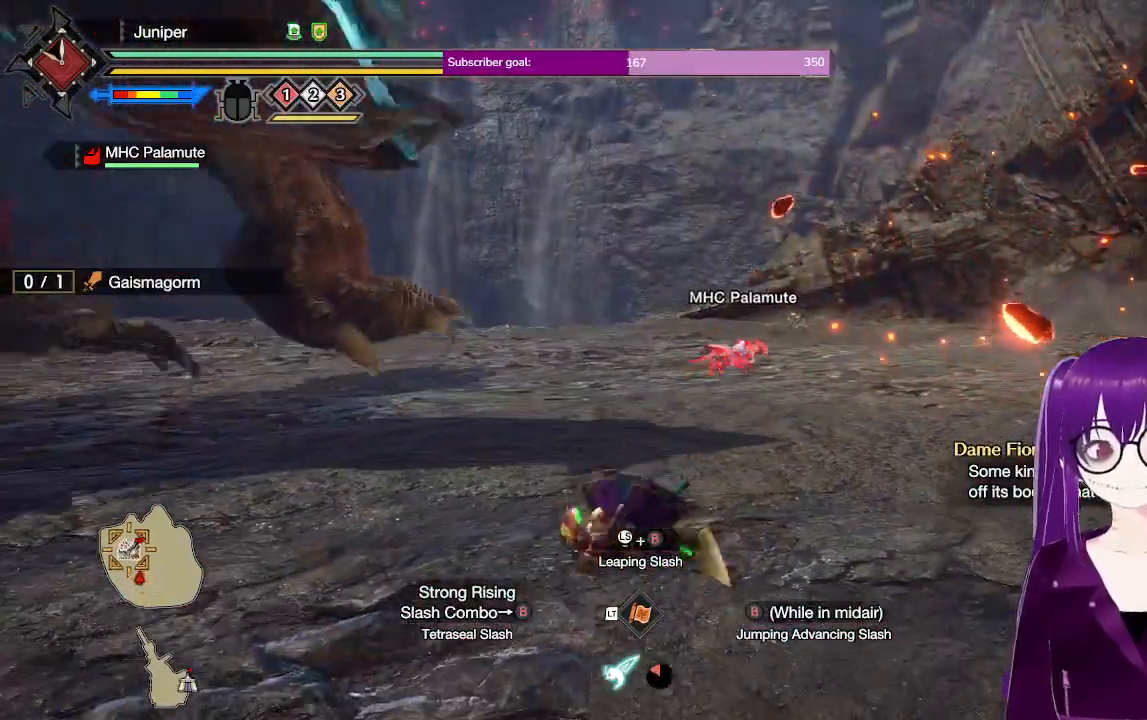
{"buttons": [], "left_stick": "left", "right_stick": "left", "events": [[417, "left_stick", "left"], [483, "right_stick", "left"]]}
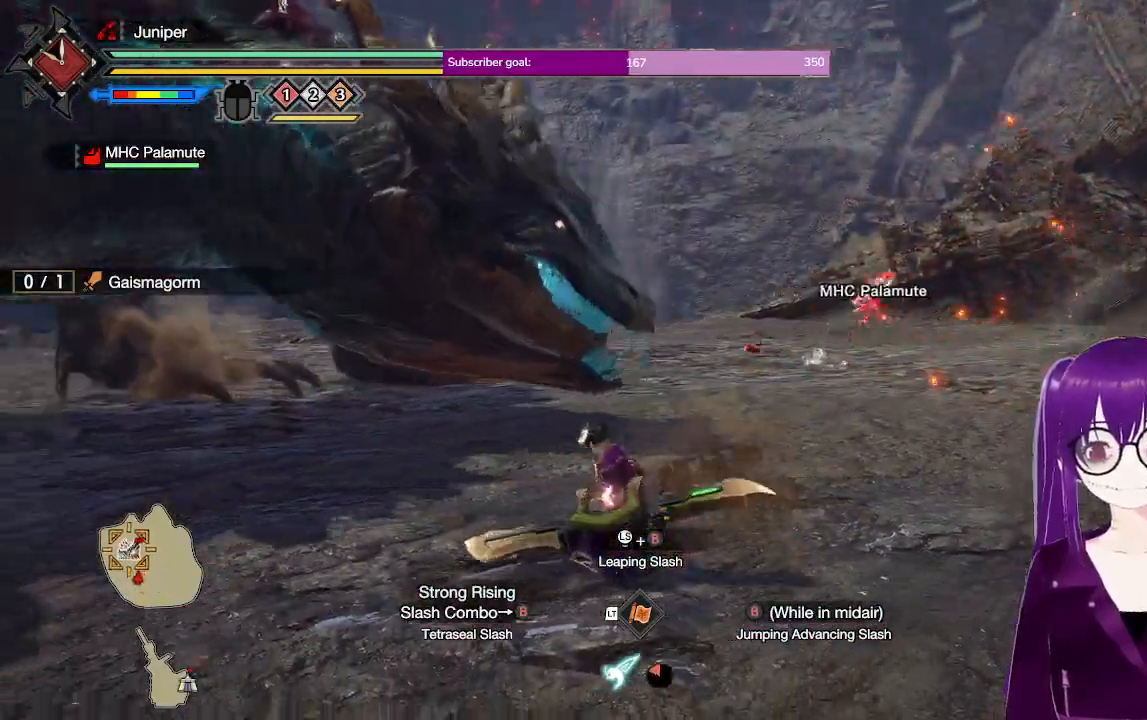
{"buttons": [], "left_stick": "up-left", "right_stick": "left", "events": [[167, "right_stick", "center"], [183, "left_stick", "up-left"], [450, "right_stick", "left"]]}
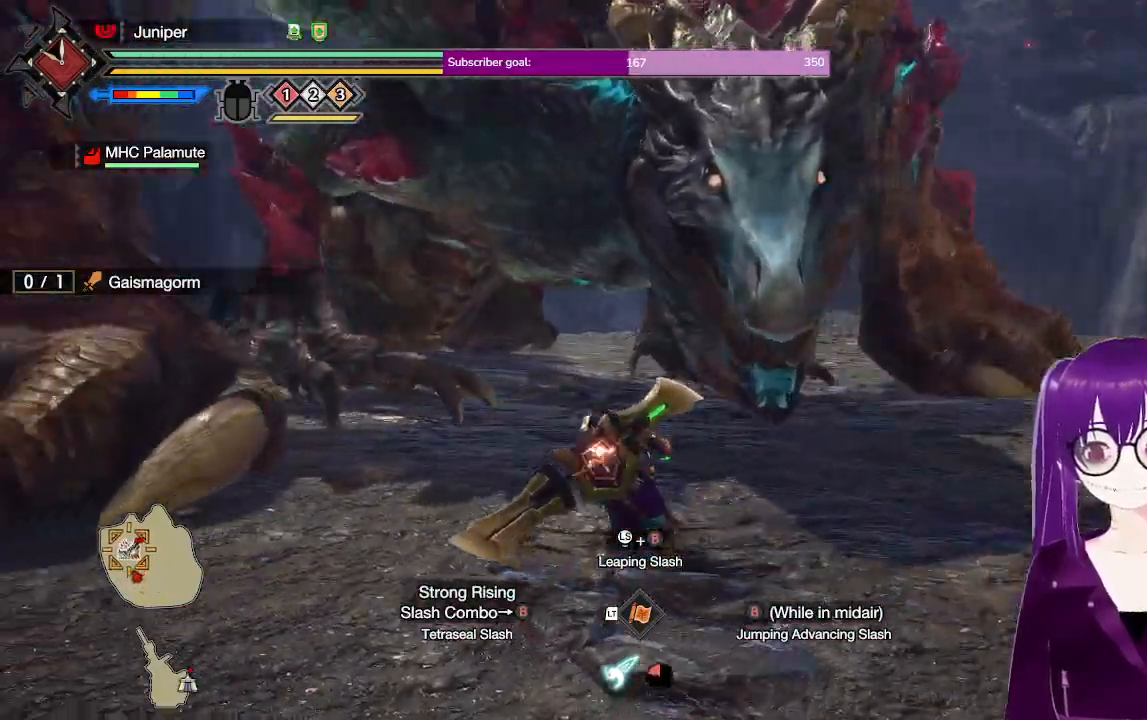
{"buttons": [], "left_stick": "up-left", "right_stick": "center", "events": [[67, "right_stick", "center"]]}
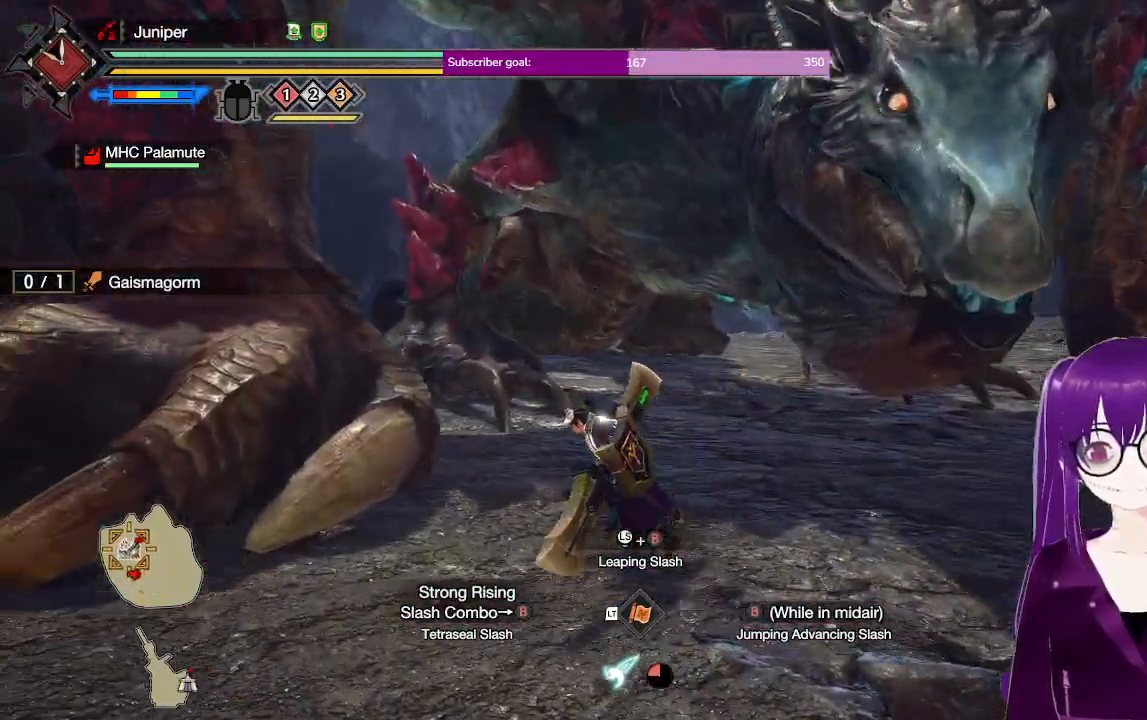
{"buttons": [], "left_stick": "up-left", "right_stick": "center", "events": [[17, "left_stick", "left"], [167, "Y", "down"], [217, "left_stick", "up-left"], [333, "Y", "up"]]}
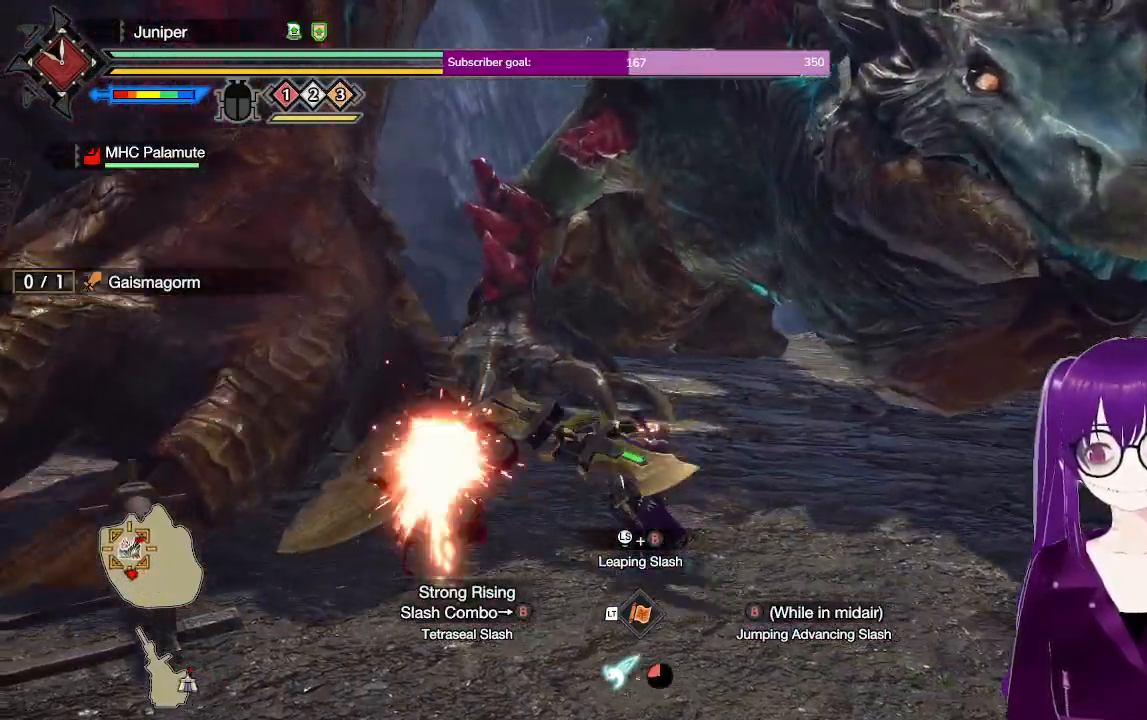
{"buttons": ["A"], "left_stick": "up-left", "right_stick": "center", "events": [[33, "left_stick", "center"], [267, "left_stick", "left"], [383, "left_stick", "up-left"], [500, "A", "down"]]}
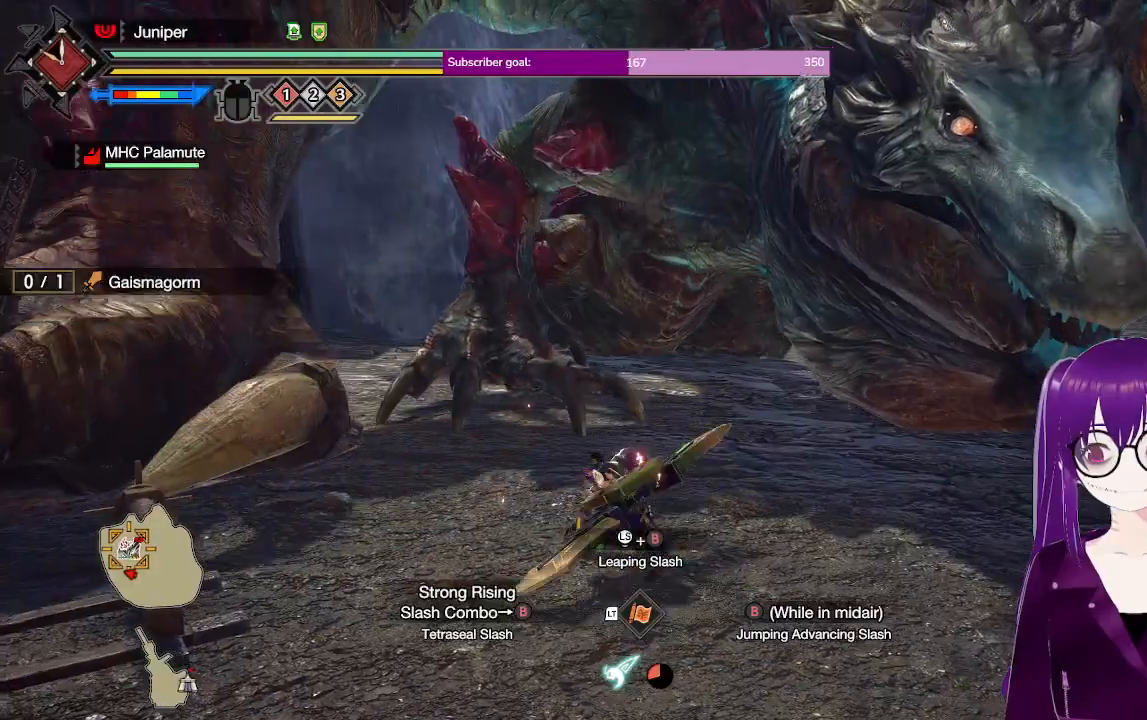
{"buttons": [], "left_stick": "up-left", "right_stick": "center", "events": [[183, "A", "up"], [233, "left_stick", "center"], [383, "left_stick", "up-left"]]}
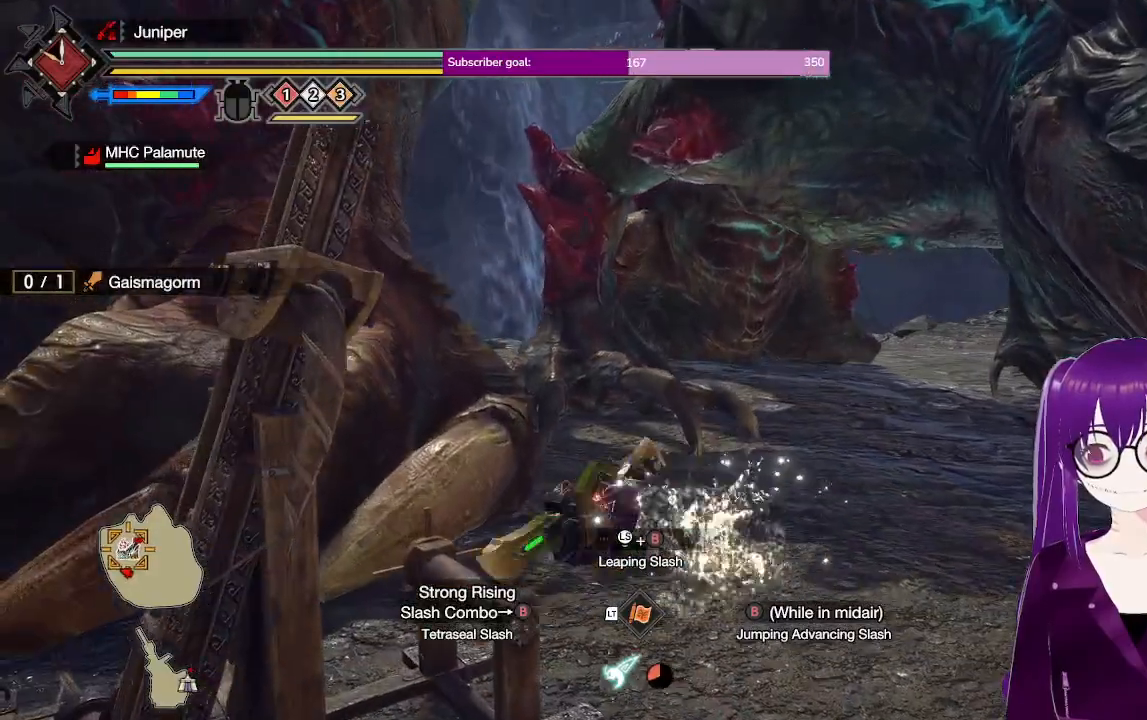
{"buttons": [], "left_stick": "up-left", "right_stick": "center", "events": [[100, "Y", "down"], [233, "Y", "up"], [333, "Y", "down"], [467, "Y", "up"]]}
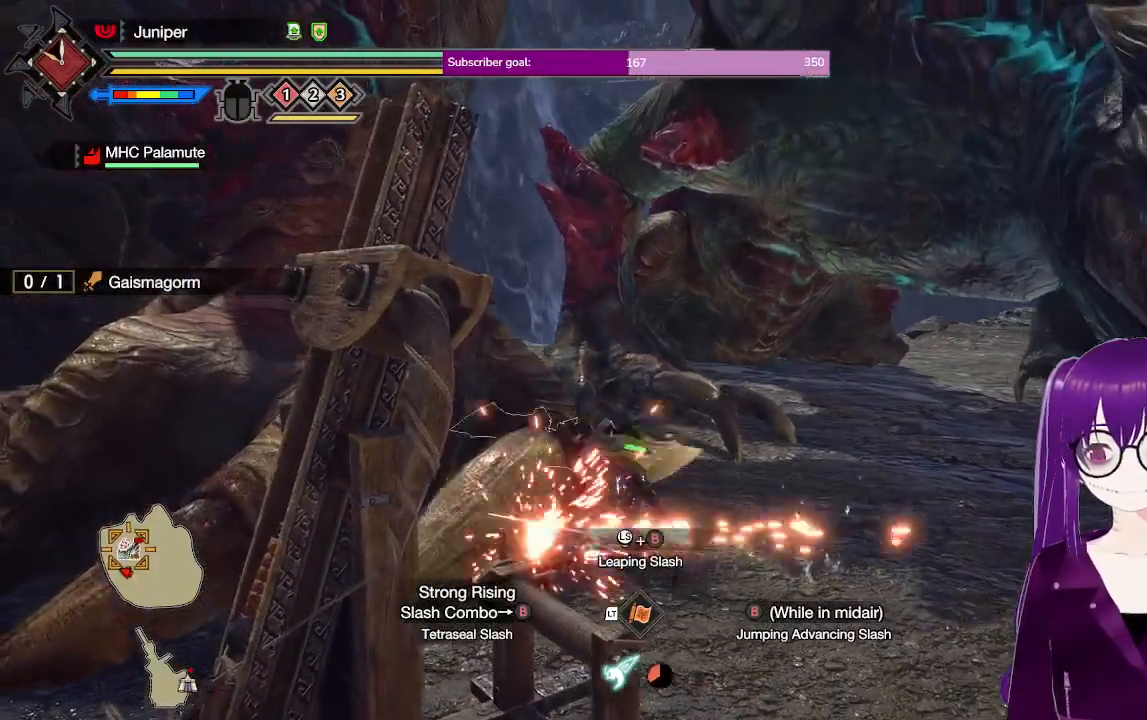
{"buttons": [], "left_stick": "up-left", "right_stick": "center", "events": [[33, "Y", "down"], [217, "Y", "up"], [283, "Y", "down"], [433, "Y", "up"]]}
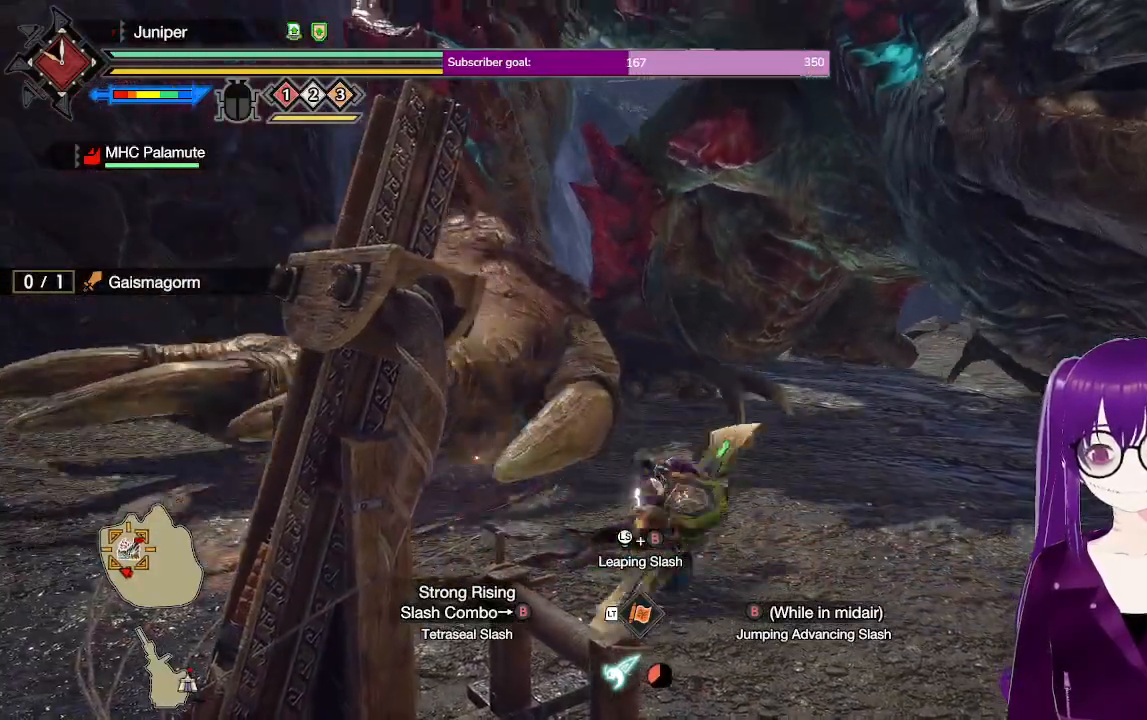
{"buttons": [], "left_stick": "center", "right_stick": "center", "events": [[383, "left_stick", "center"]]}
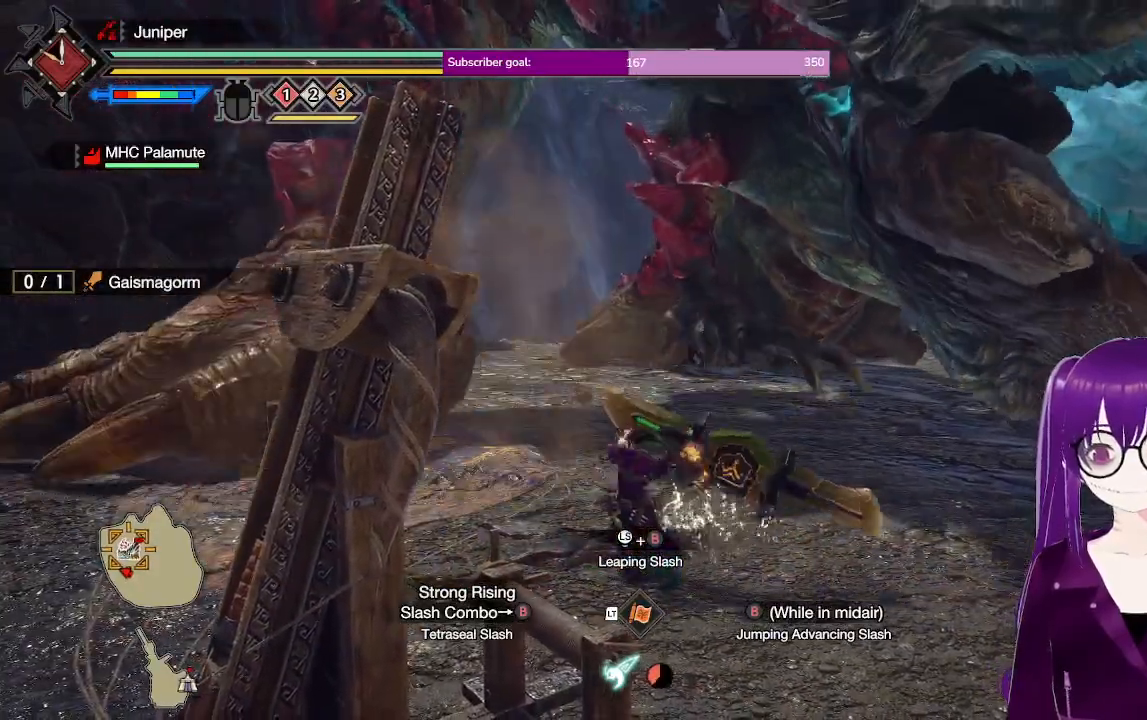
{"buttons": [], "left_stick": "up-left", "right_stick": "center", "events": [[217, "left_stick", "up-left"]]}
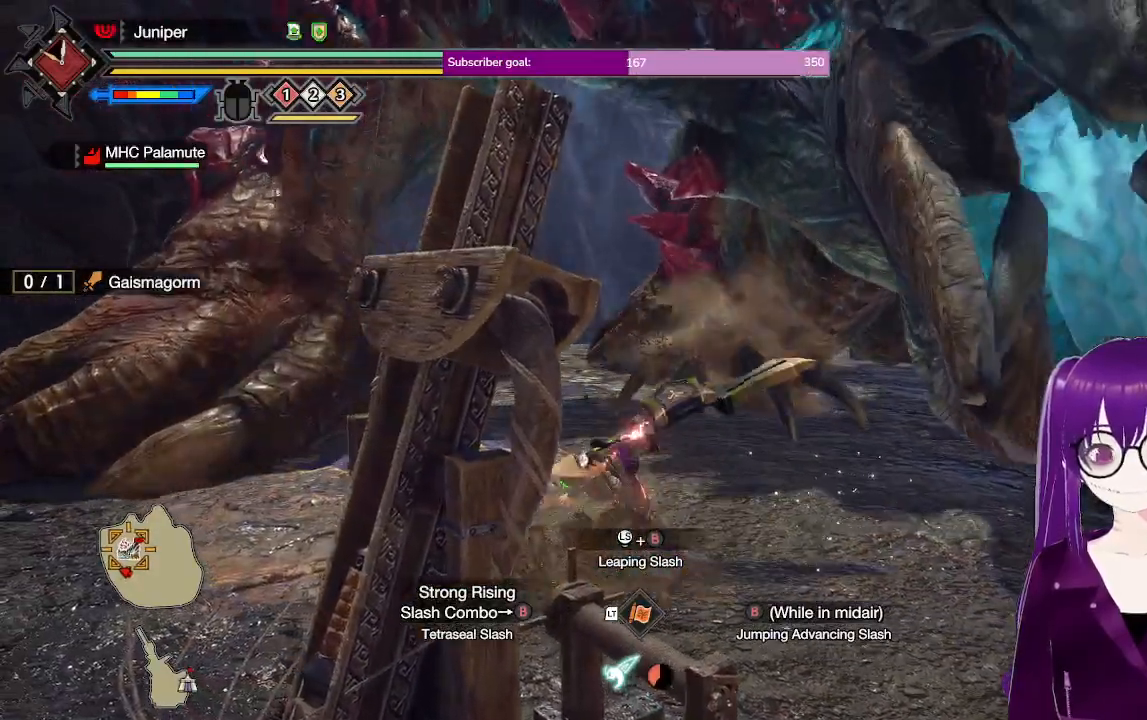
{"buttons": [], "left_stick": "up-left", "right_stick": "center", "events": [[83, "A", "down"], [467, "A", "up"]]}
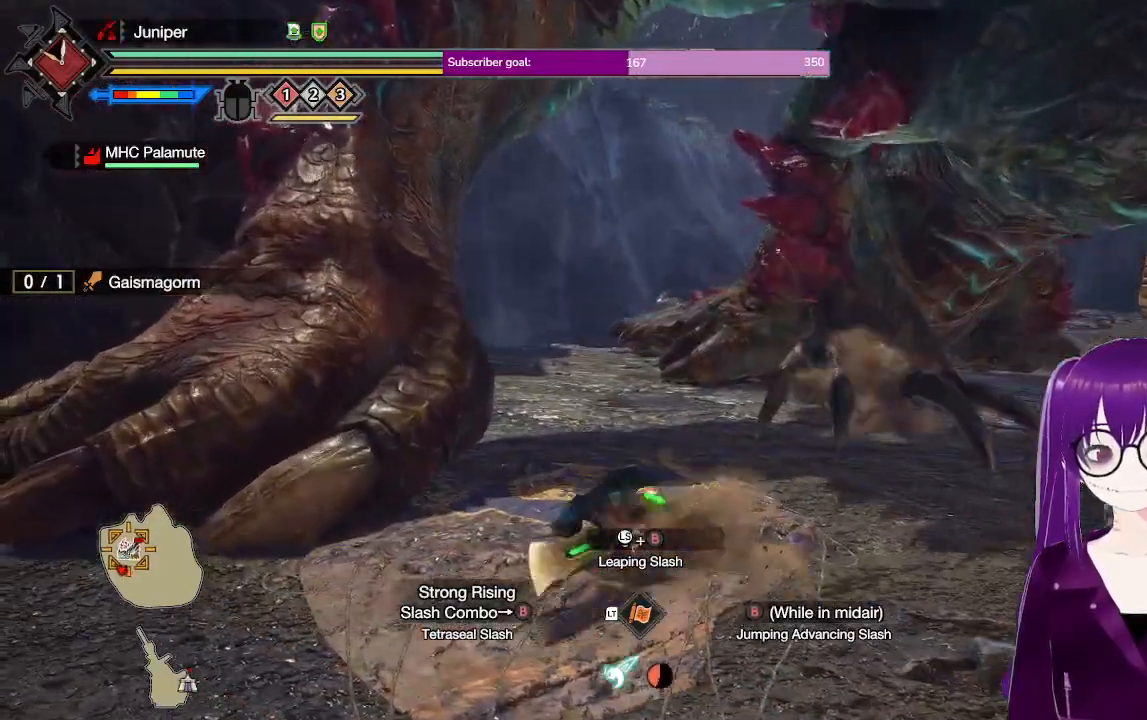
{"buttons": [], "left_stick": "up-left", "right_stick": "center", "events": [[33, "left_stick", "up"], [300, "right_stick", "right"], [367, "left_stick", "up-left"], [467, "right_stick", "center"]]}
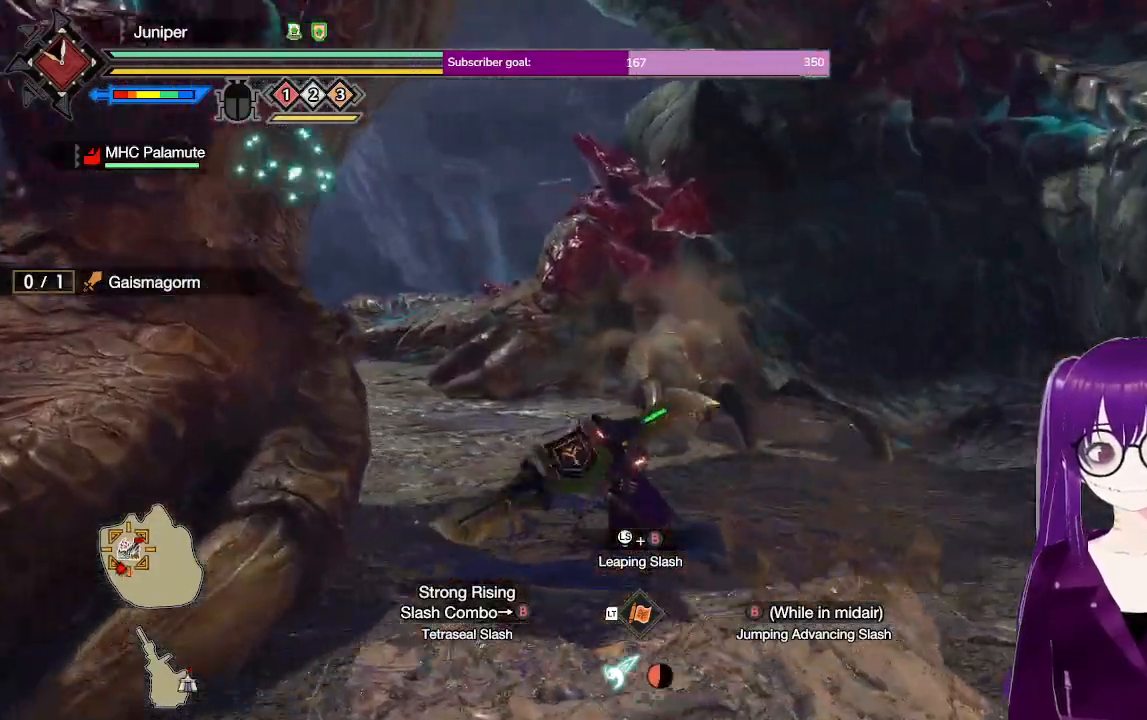
{"buttons": [], "left_stick": "up", "right_stick": "center", "events": [[167, "left_stick", "left"], [350, "left_stick", "up-left"], [450, "left_stick", "up"]]}
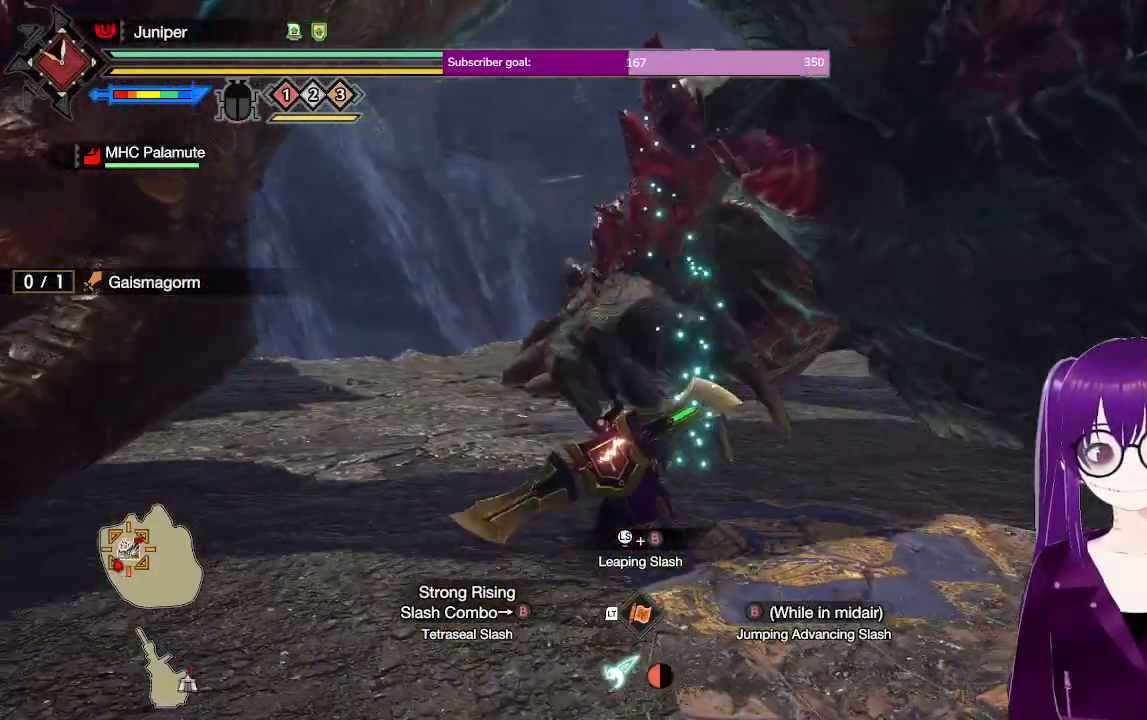
{"buttons": ["A"], "left_stick": "up", "right_stick": "center", "events": [[117, "left_stick", "up-left"], [317, "left_stick", "up"], [483, "A", "down"]]}
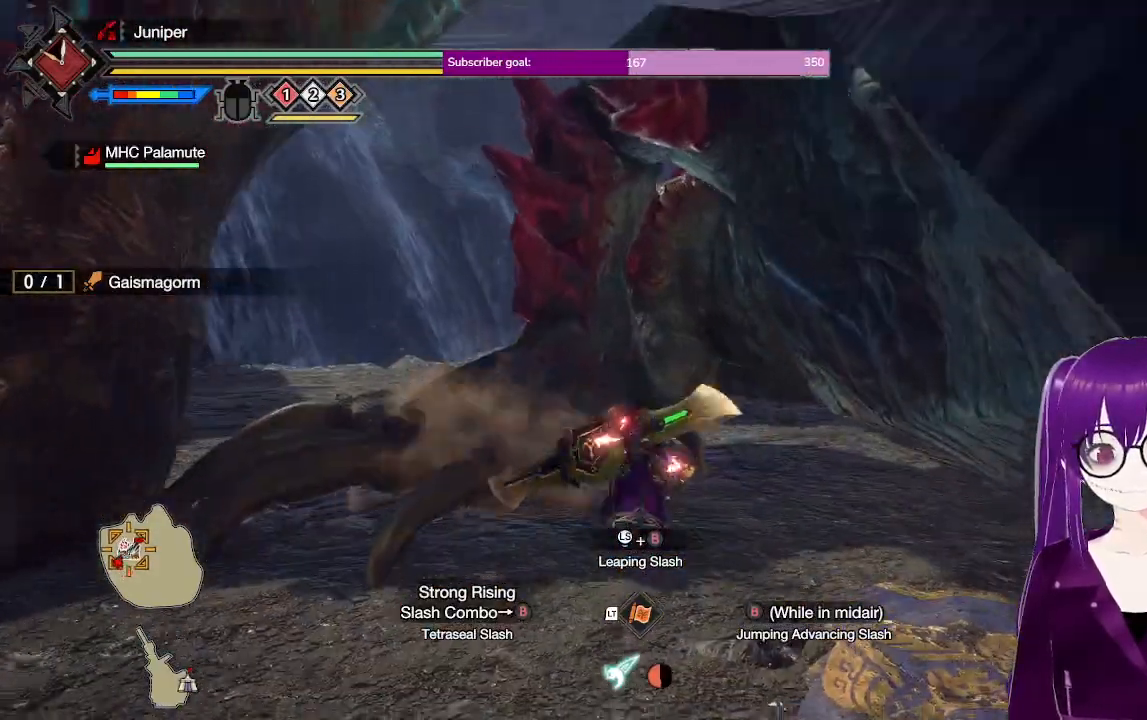
{"buttons": ["A"], "left_stick": "up-right", "right_stick": "center", "events": [[167, "left_stick", "up-right"]]}
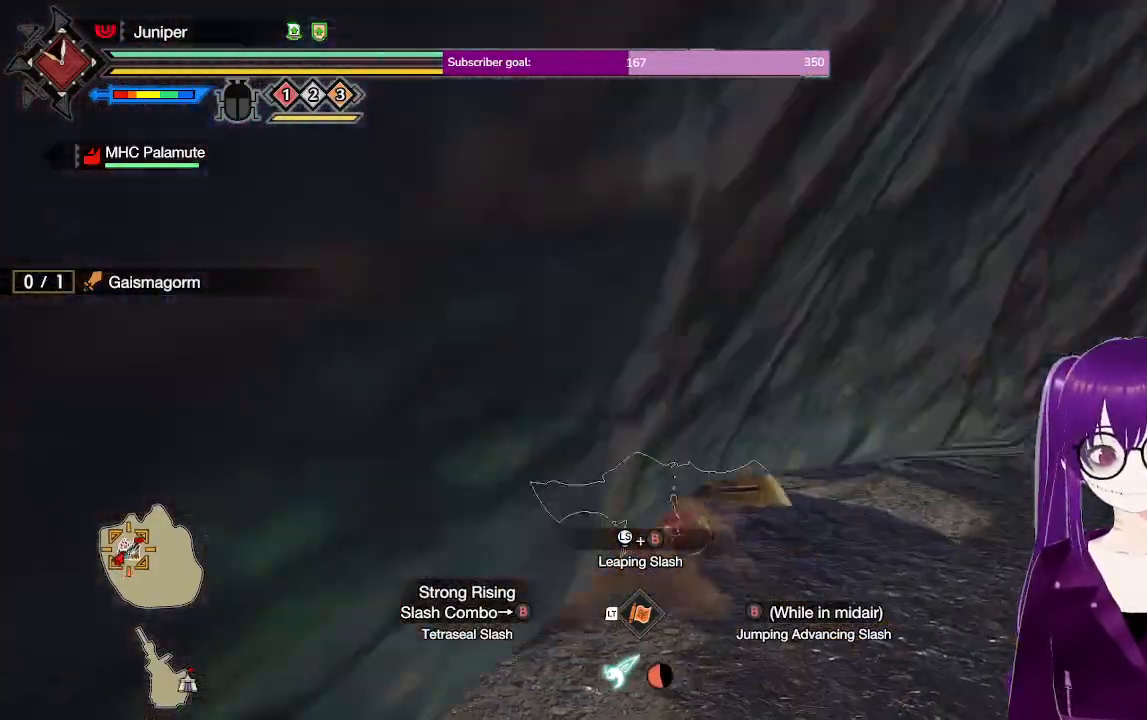
{"buttons": [], "left_stick": "up-right", "right_stick": "center", "events": [[17, "A", "up"]]}
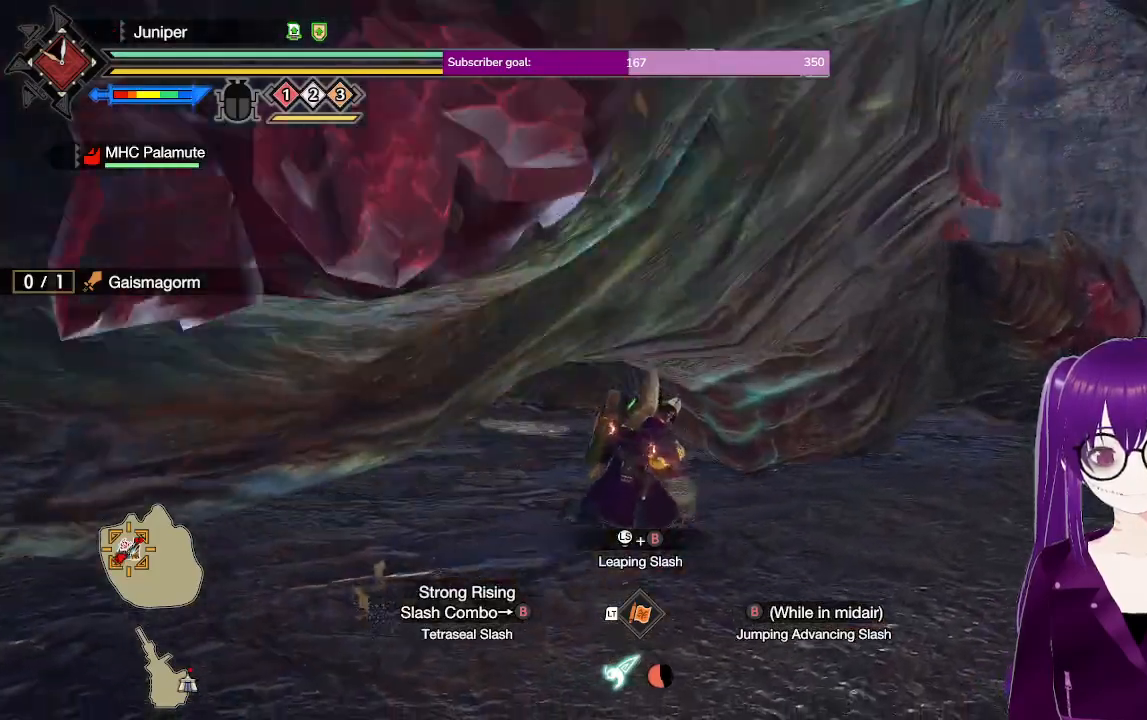
{"buttons": [], "left_stick": "down-right", "right_stick": "center", "events": [[233, "left_stick", "right"], [367, "left_stick", "down-right"]]}
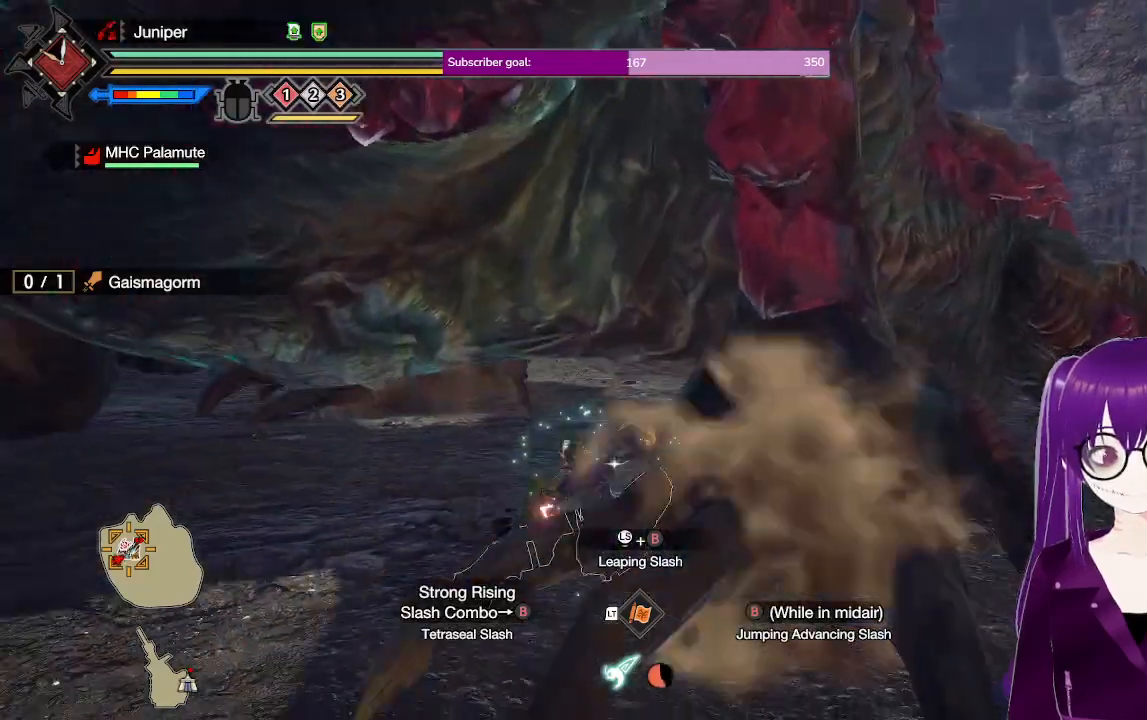
{"buttons": [], "left_stick": "down-right", "right_stick": "center", "events": [[17, "right_stick", "left"], [217, "right_stick", "center"]]}
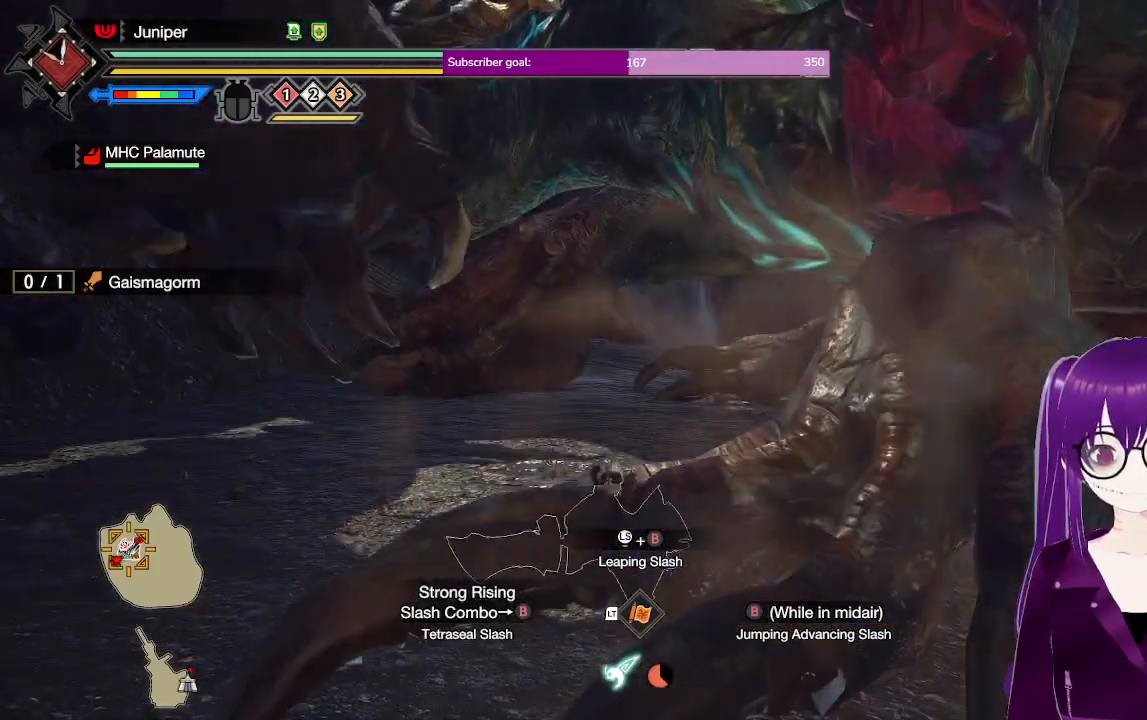
{"buttons": [], "left_stick": "up-right", "right_stick": "center", "events": [[167, "left_stick", "center"], [267, "left_stick", "right"], [317, "left_stick", "up-right"]]}
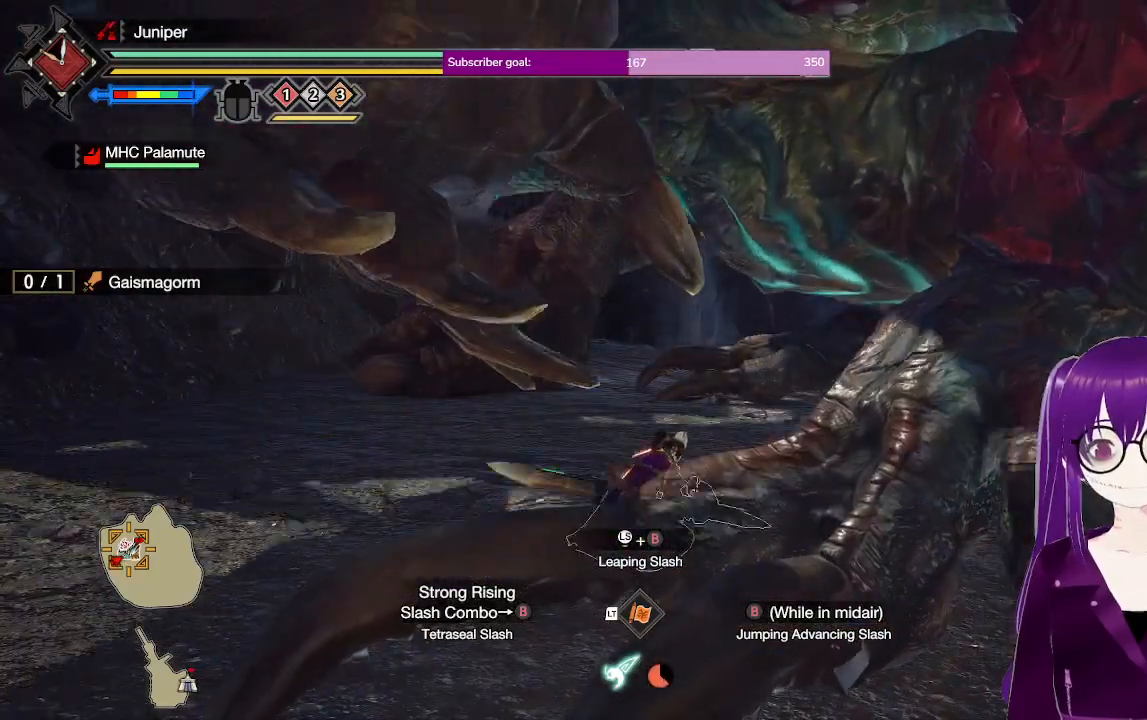
{"buttons": [], "left_stick": "right", "right_stick": "center", "events": [[17, "left_stick", "right"]]}
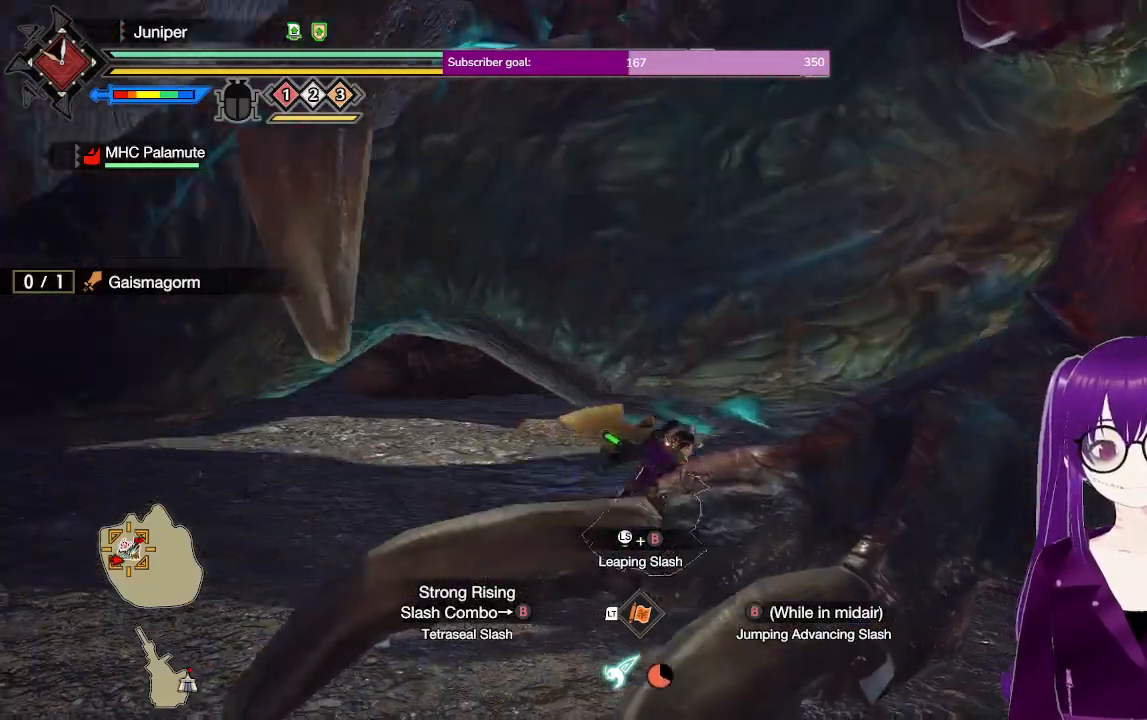
{"buttons": [], "left_stick": "right", "right_stick": "center", "events": [[17, "Y", "down"], [200, "Y", "up"], [317, "Y", "down"], [500, "Y", "up"]]}
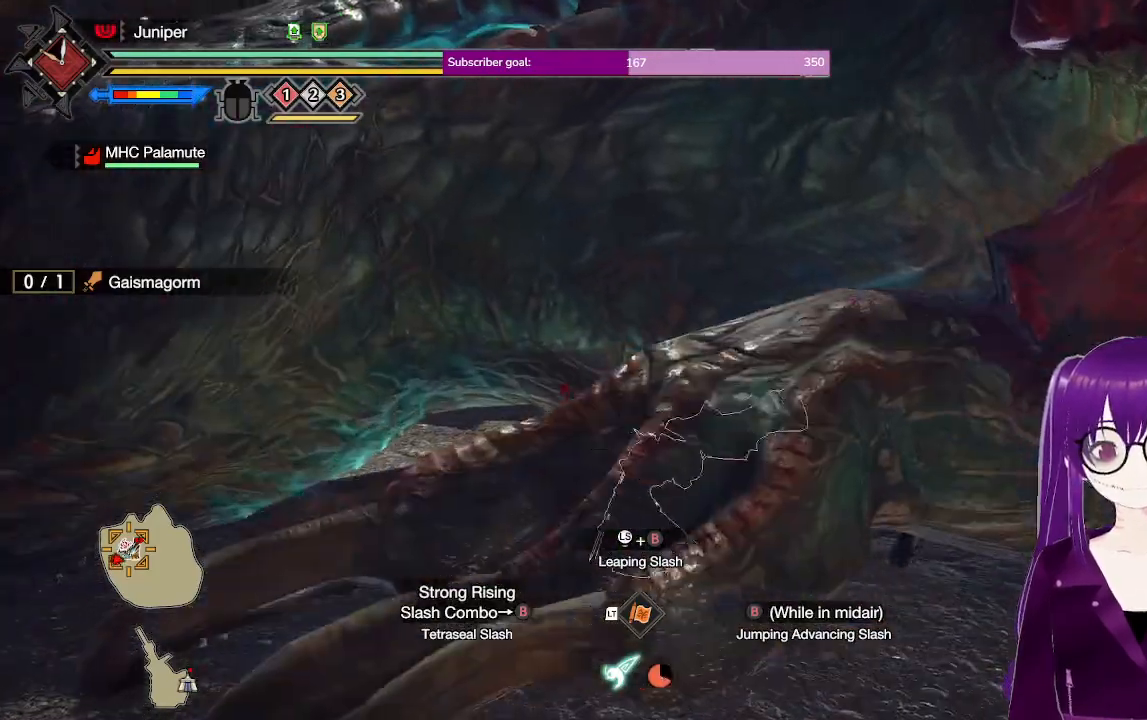
{"buttons": [], "left_stick": "center", "right_stick": "center", "events": [[217, "left_stick", "center"], [233, "Y", "down"], [367, "Y", "up"]]}
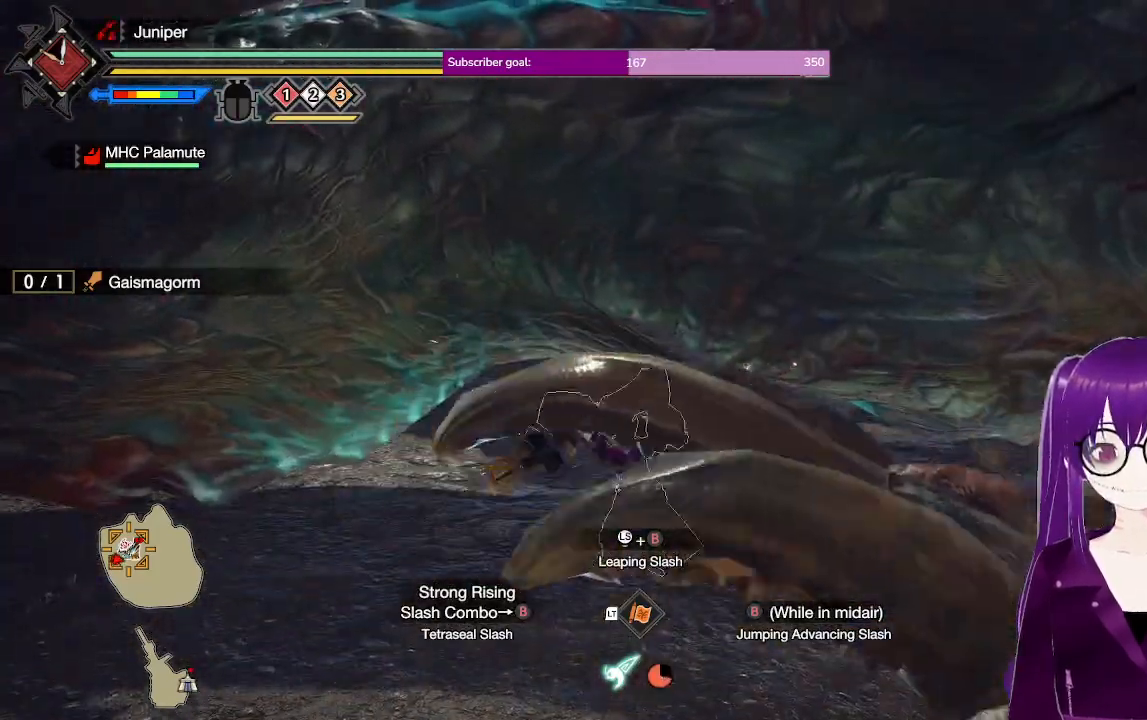
{"buttons": [], "left_stick": "center", "right_stick": "center", "events": [[217, "right_stick", "right"], [417, "right_stick", "center"]]}
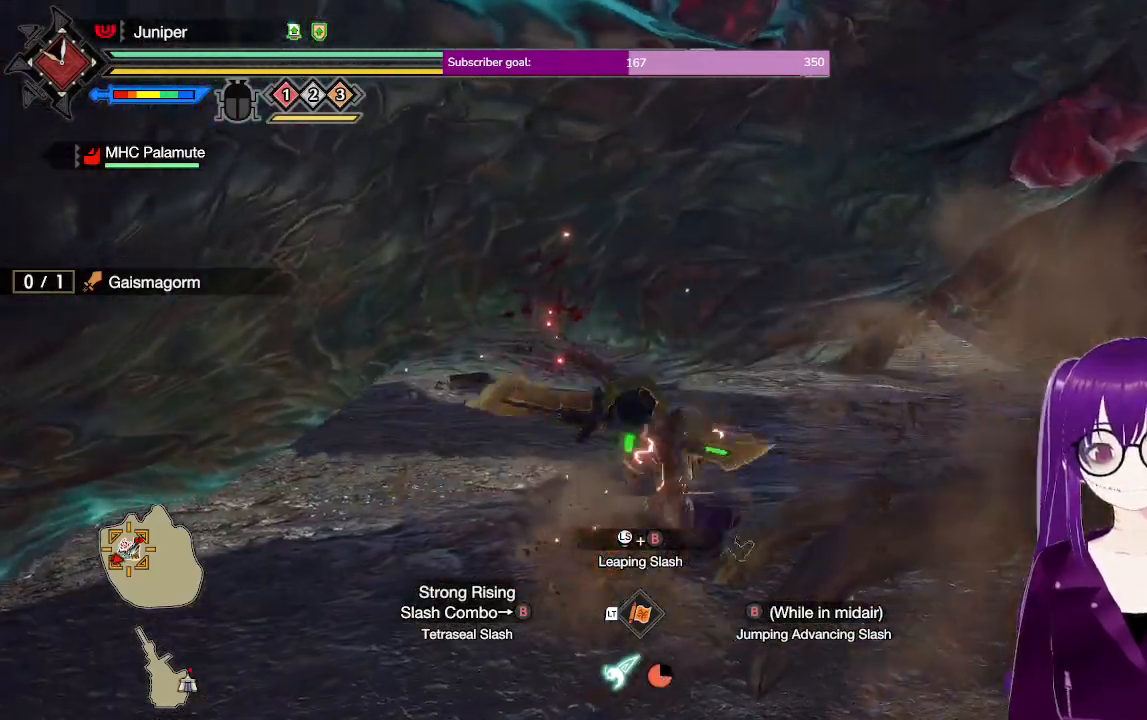
{"buttons": ["B"], "left_stick": "center", "right_stick": "center", "events": [[267, "B", "down"], [400, "B", "up"], [467, "B", "down"]]}
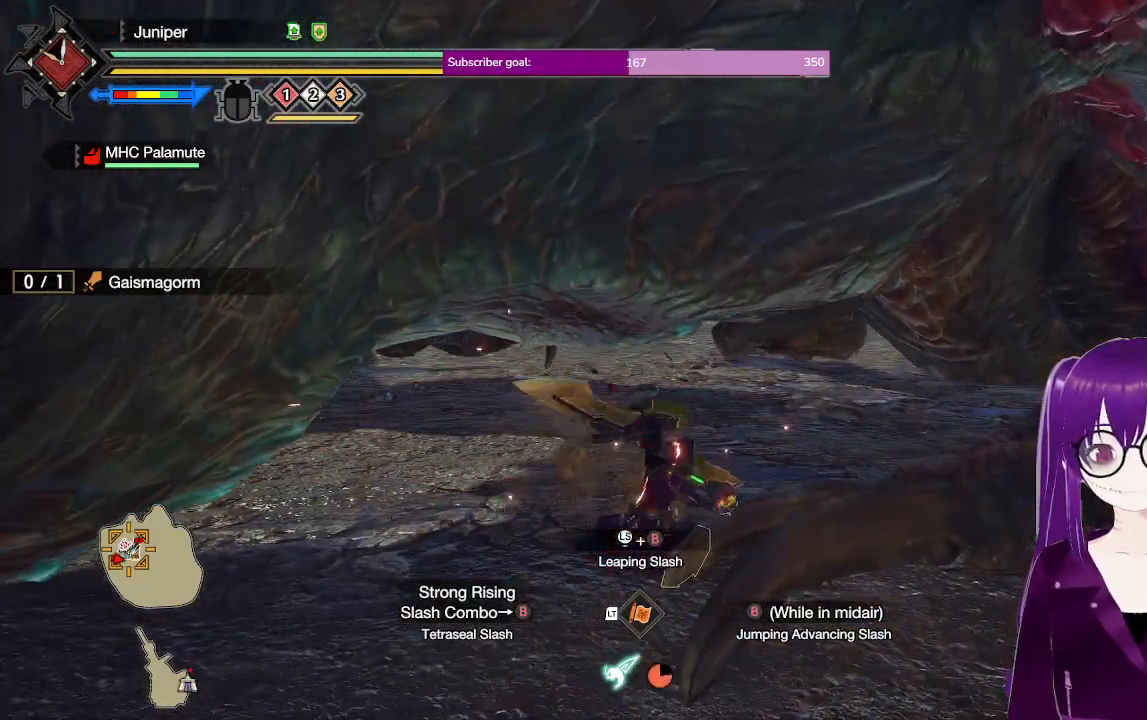
{"buttons": [], "left_stick": "center", "right_stick": "center", "events": [[100, "B", "up"]]}
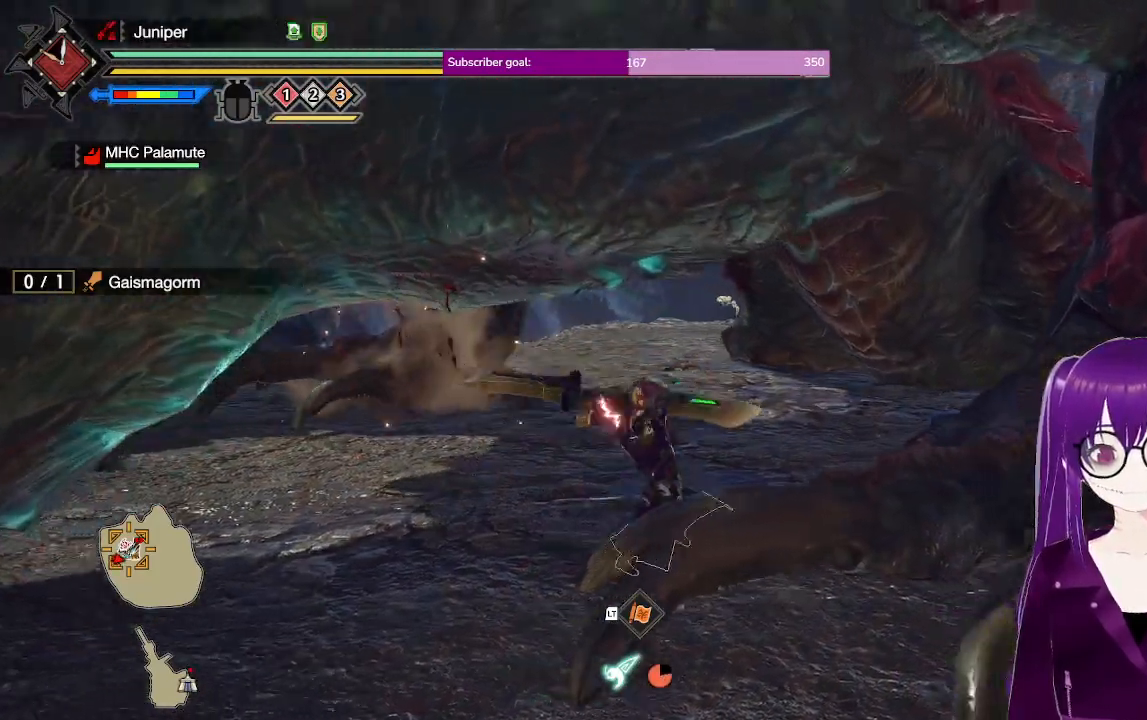
{"buttons": ["Y"], "left_stick": "center", "right_stick": "center", "events": [[117, "right_stick", "right"], [233, "right_stick", "center"], [433, "Y", "down"]]}